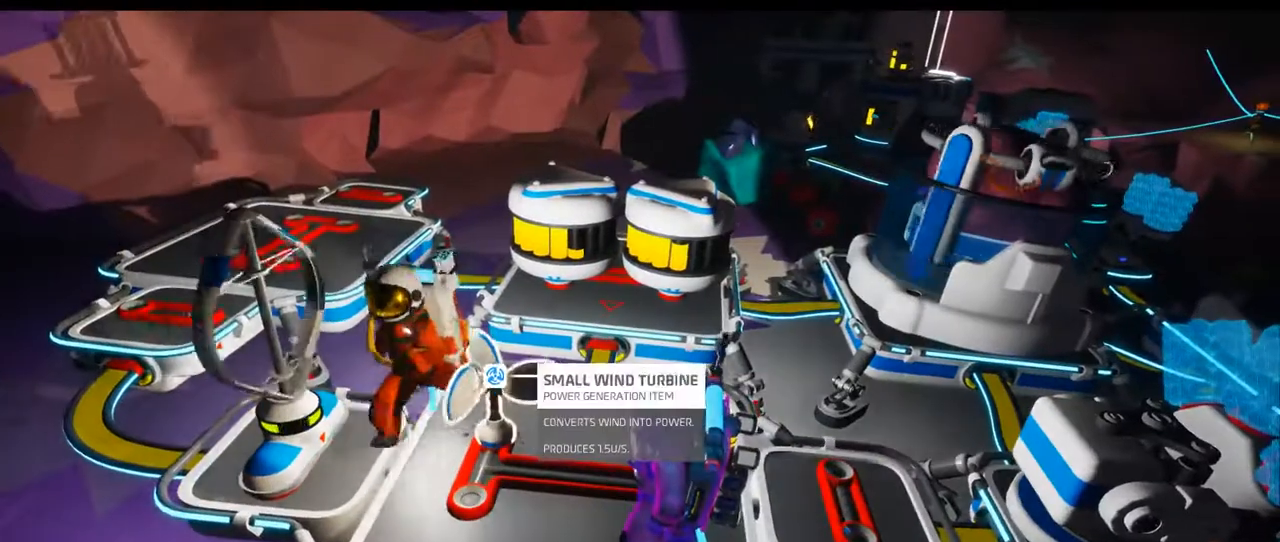
Gameplay with a controller (Xbox layout); each line is a JSON object with the inputs held at the frame after it (dt_ms = milliseconds from this image to that frame). "events" lists button and stick changes between this image and that frame as [ms after this image, input, new state], when the widget could be followed in between. Not read: L3 R3.
{"dt_ms": 500, "buttons": [], "left_stick": "center", "right_stick": "center", "events": []}
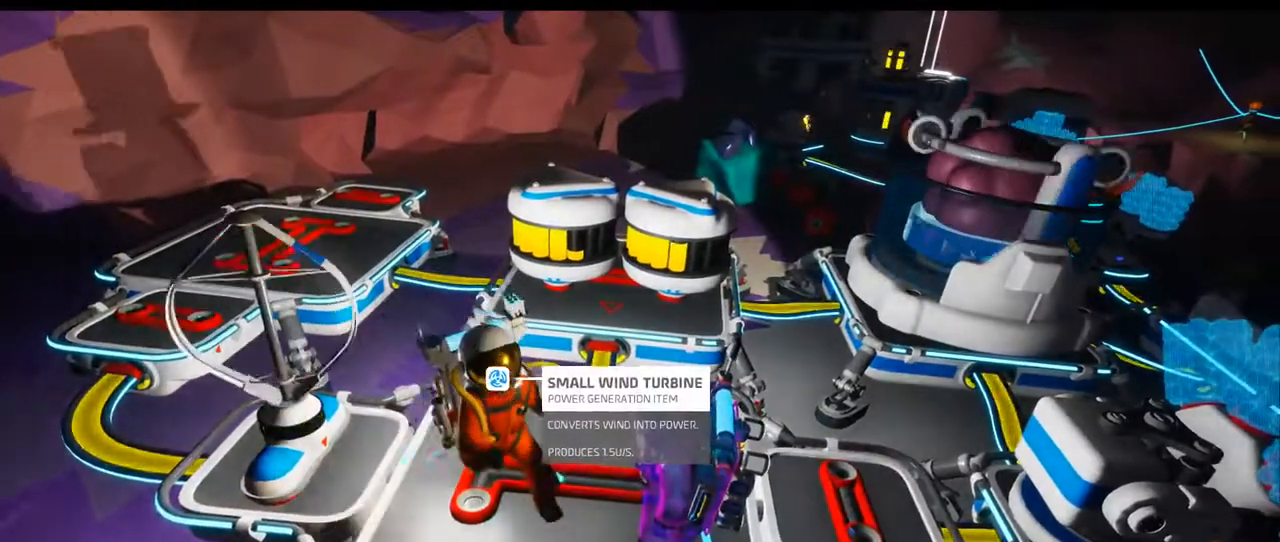
{"dt_ms": 500, "buttons": [], "left_stick": "center", "right_stick": "center", "events": []}
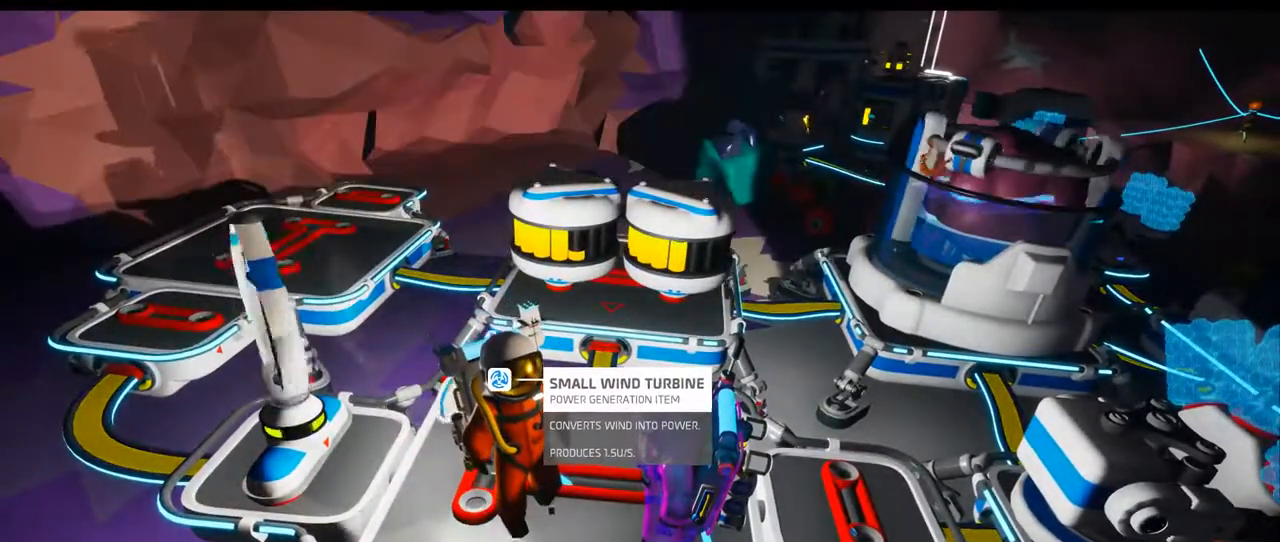
{"dt_ms": 500, "buttons": [], "left_stick": "center", "right_stick": "center", "events": [[283, "right_stick", "left"], [417, "right_stick", "center"]]}
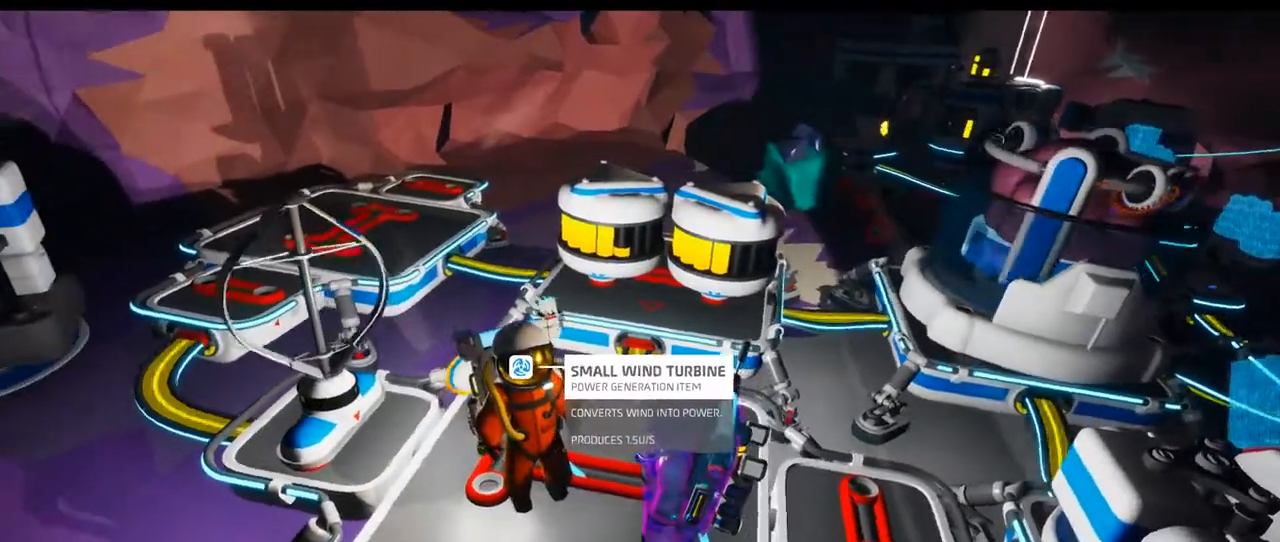
{"dt_ms": 500, "buttons": [], "left_stick": "center", "right_stick": "center", "events": []}
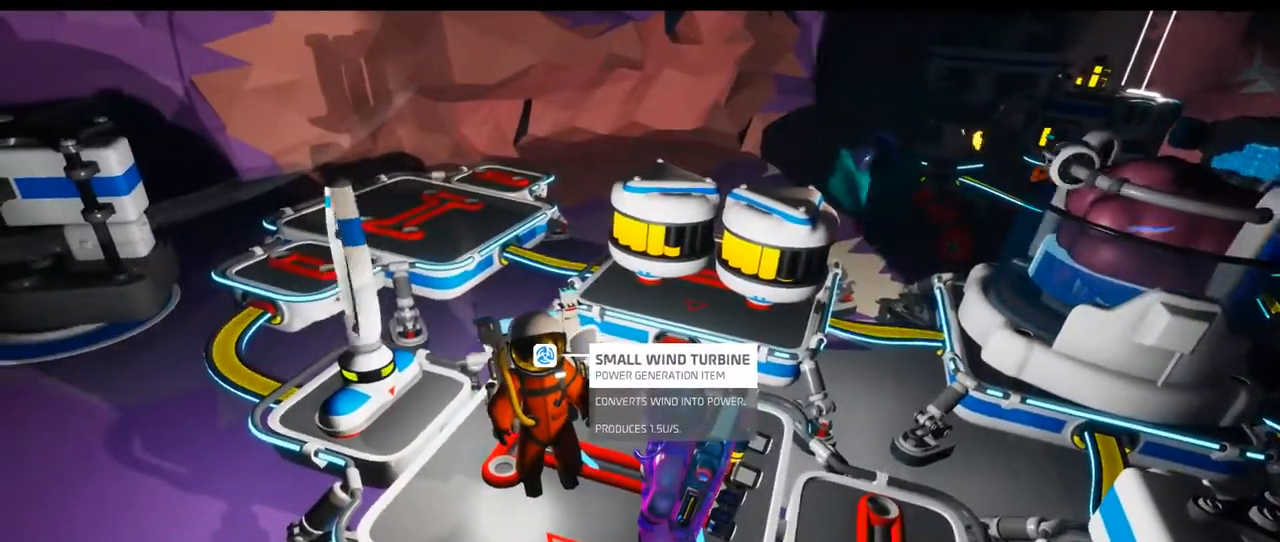
{"dt_ms": 500, "buttons": [], "left_stick": "center", "right_stick": "center", "events": []}
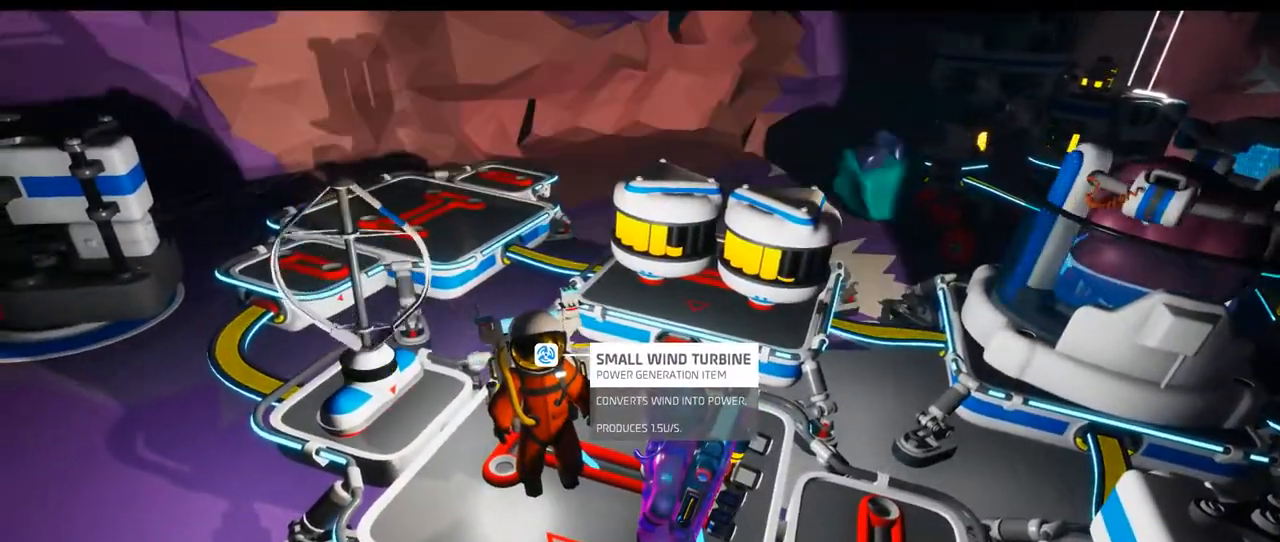
{"dt_ms": 500, "buttons": [], "left_stick": "center", "right_stick": "center", "events": []}
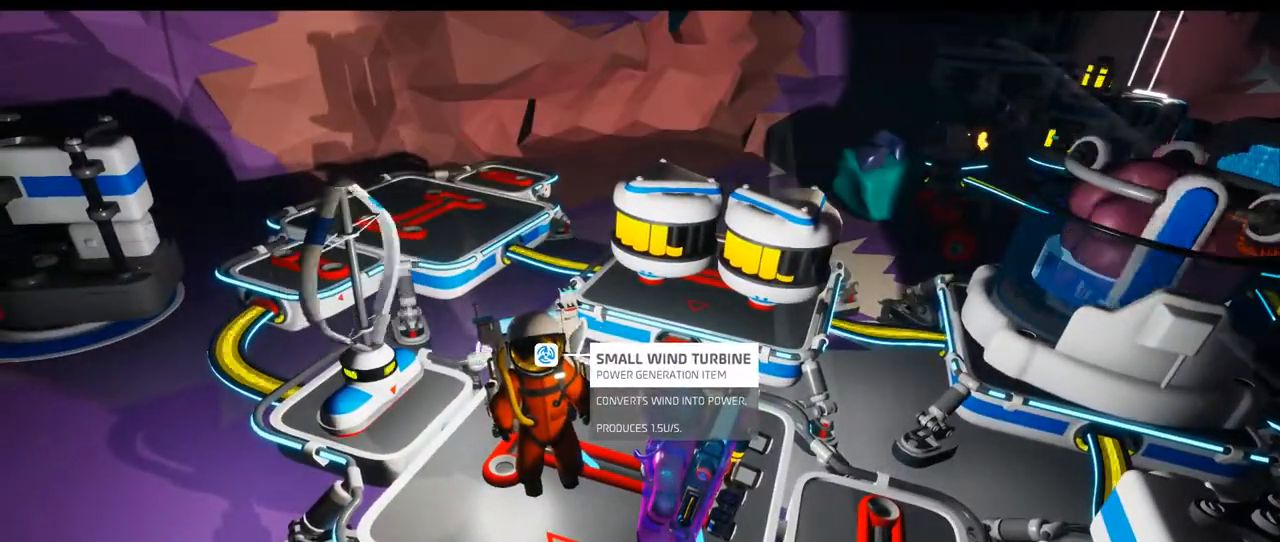
{"dt_ms": 500, "buttons": [], "left_stick": "center", "right_stick": "left", "events": [[417, "right_stick", "left"]]}
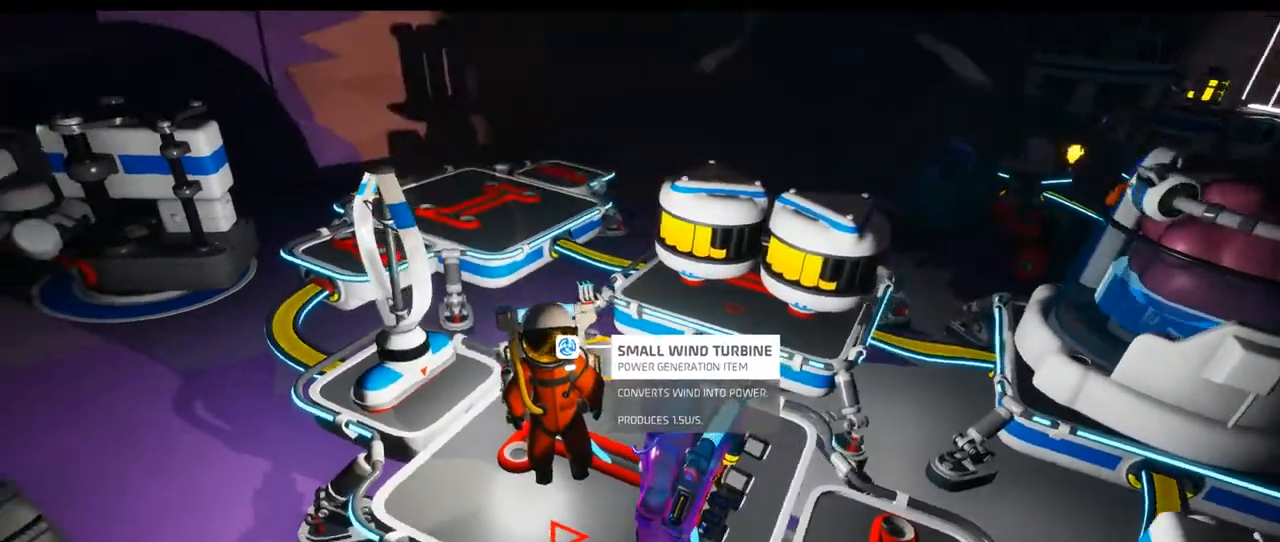
{"dt_ms": 500, "buttons": [], "left_stick": "center", "right_stick": "left", "events": [[217, "DPAD_UP", "down"], [233, "DPAD_RIGHT", "down"], [283, "DPAD_RIGHT", "up"], [283, "DPAD_UP", "up"], [400, "START", "down"], [450, "START", "up"]]}
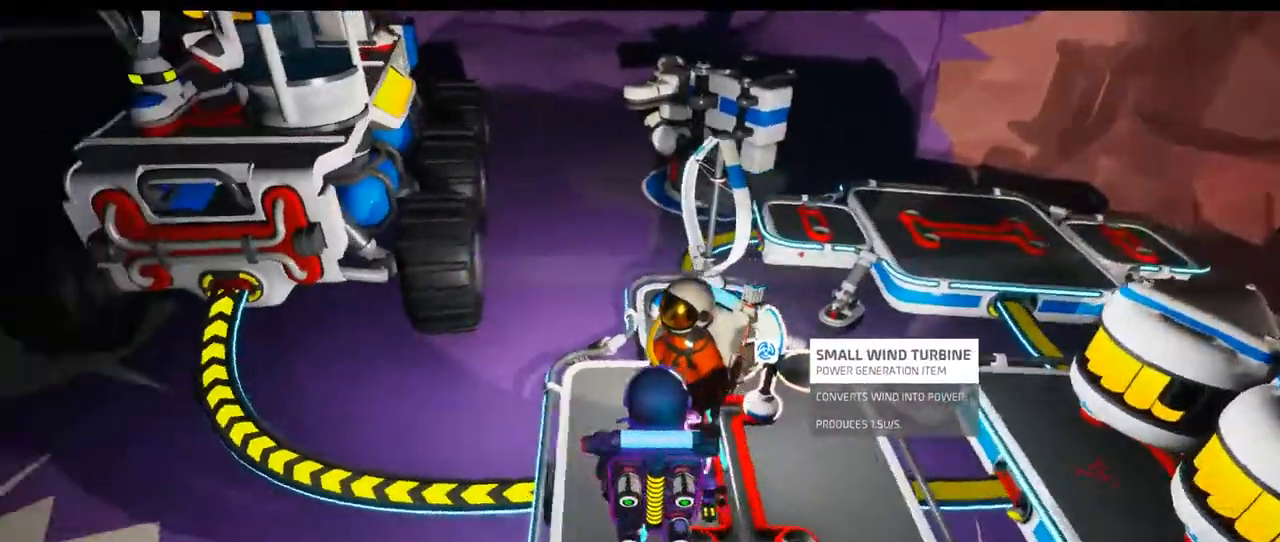
{"dt_ms": 500, "buttons": [], "left_stick": "center", "right_stick": "center", "events": [[167, "DPAD_UP", "down"], [183, "right_stick", "center"], [233, "DPAD_LEFT", "down"], [283, "DPAD_LEFT", "up"], [300, "DPAD_RIGHT", "down"], [383, "DPAD_RIGHT", "up"], [383, "DPAD_UP", "up"]]}
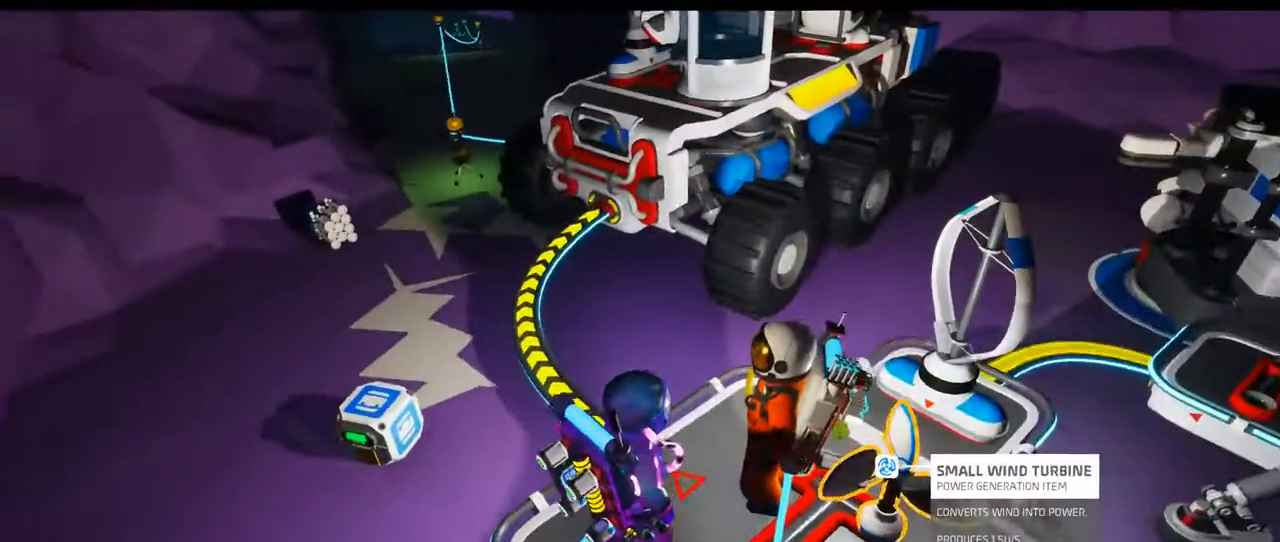
{"dt_ms": 500, "buttons": [], "left_stick": "center", "right_stick": "left"}
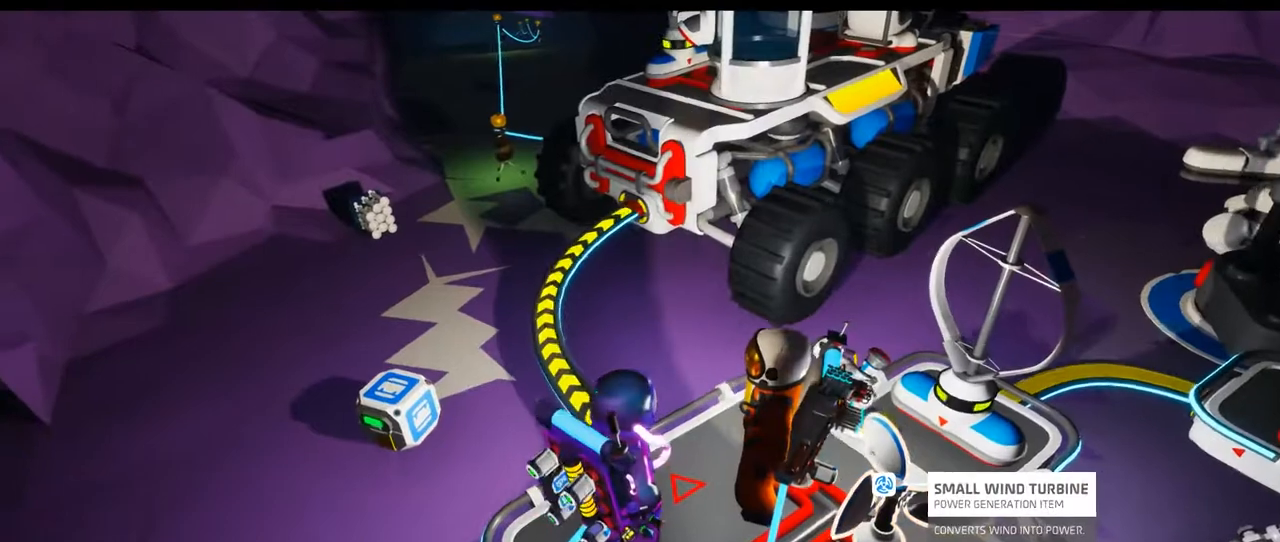
{"dt_ms": 500, "buttons": [], "left_stick": "center", "right_stick": "center", "events": [[150, "right_stick", "center"]]}
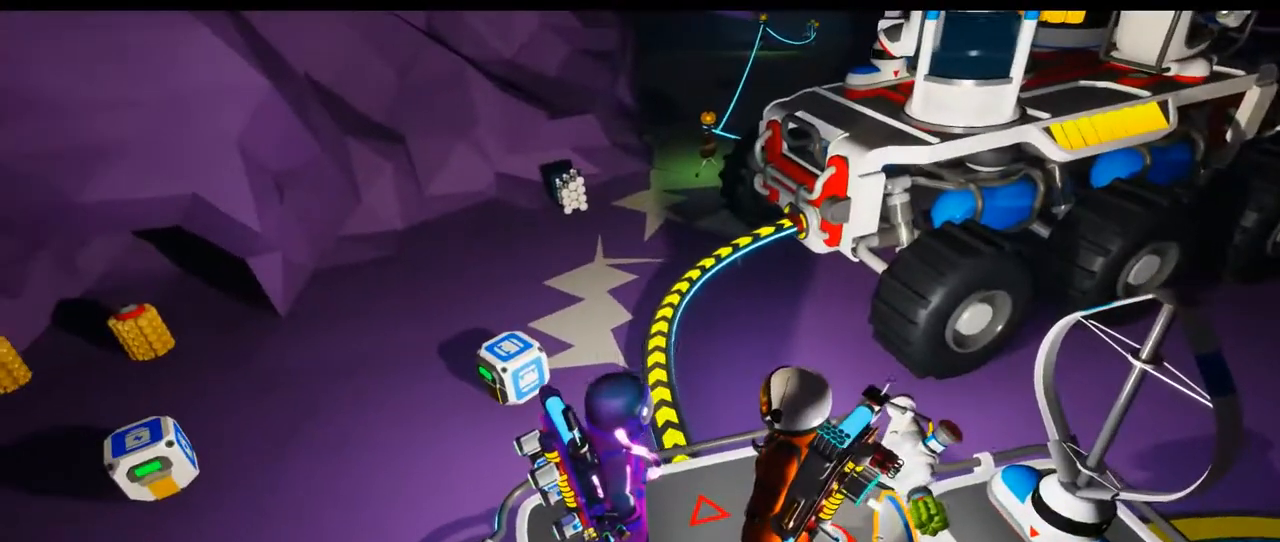
{"dt_ms": 500, "buttons": [], "left_stick": "center", "right_stick": "center"}
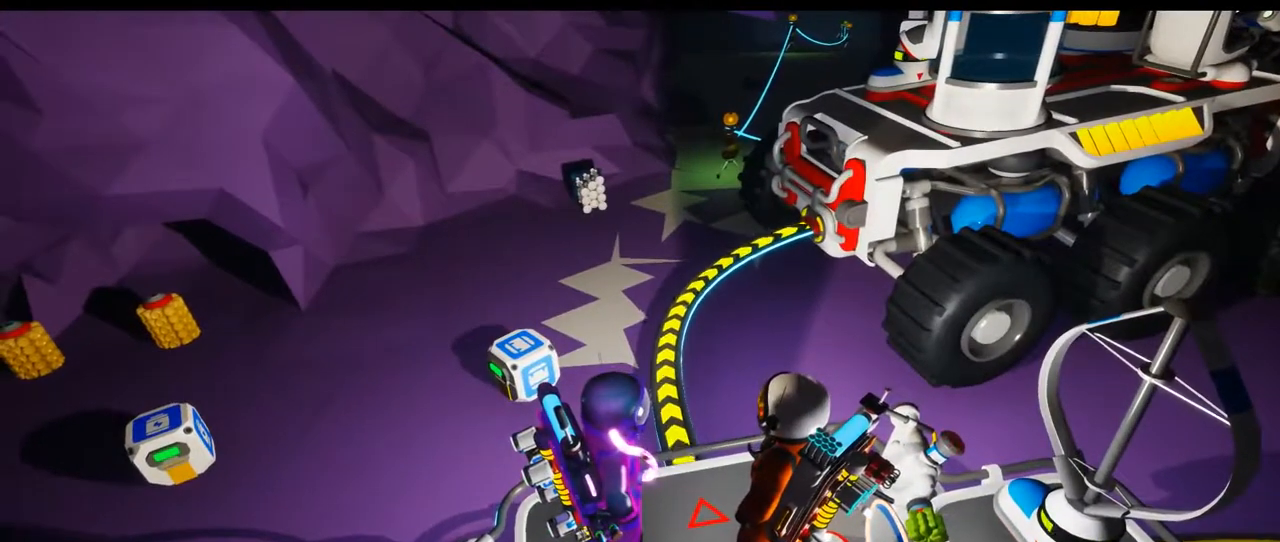
{"dt_ms": 500, "buttons": [], "left_stick": "center", "right_stick": "center", "events": []}
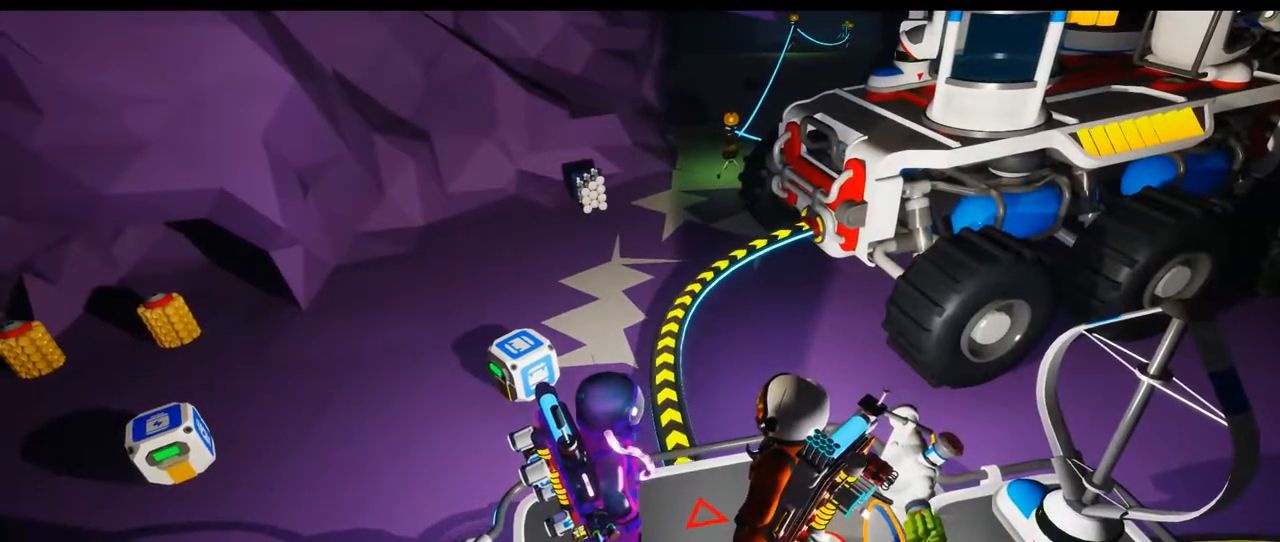
{"dt_ms": 500, "buttons": [], "left_stick": "center", "right_stick": "center", "events": []}
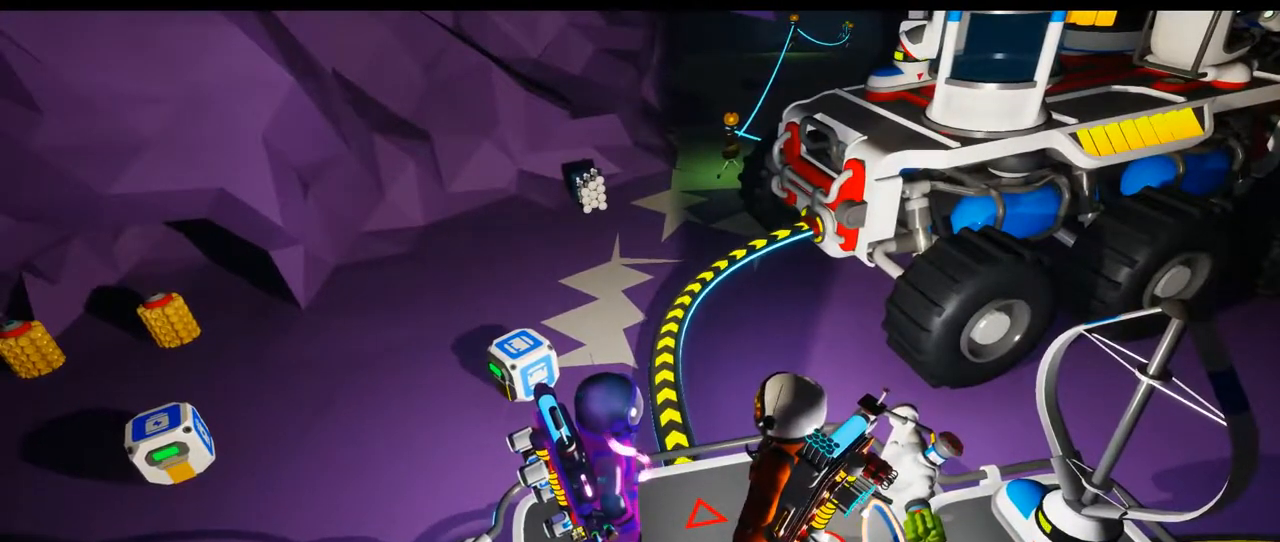
{"dt_ms": 500, "buttons": [], "left_stick": "center", "right_stick": "center", "events": []}
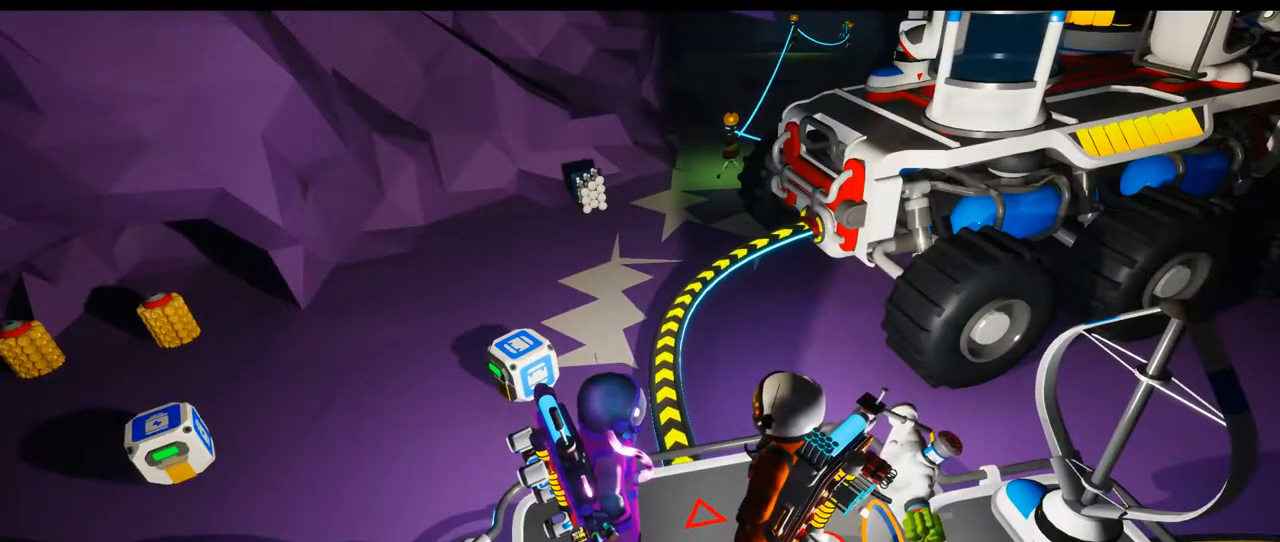
{"dt_ms": 500, "buttons": [], "left_stick": "center", "right_stick": "center", "events": [[100, "right_stick", "right"], [350, "right_stick", "center"]]}
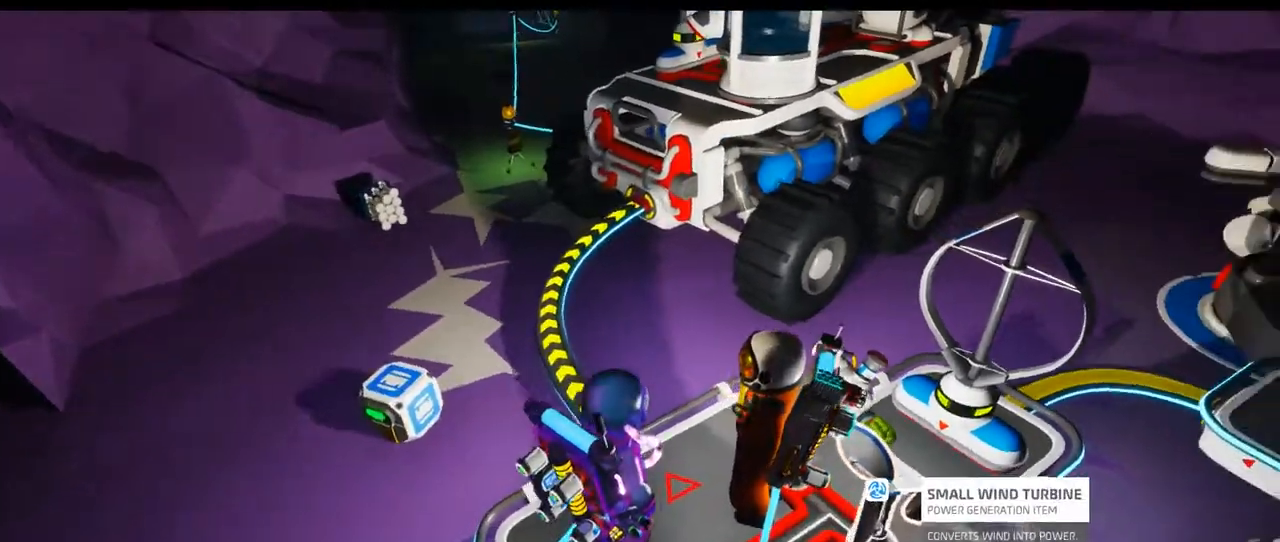
{"dt_ms": 500, "buttons": [], "left_stick": "center", "right_stick": "center"}
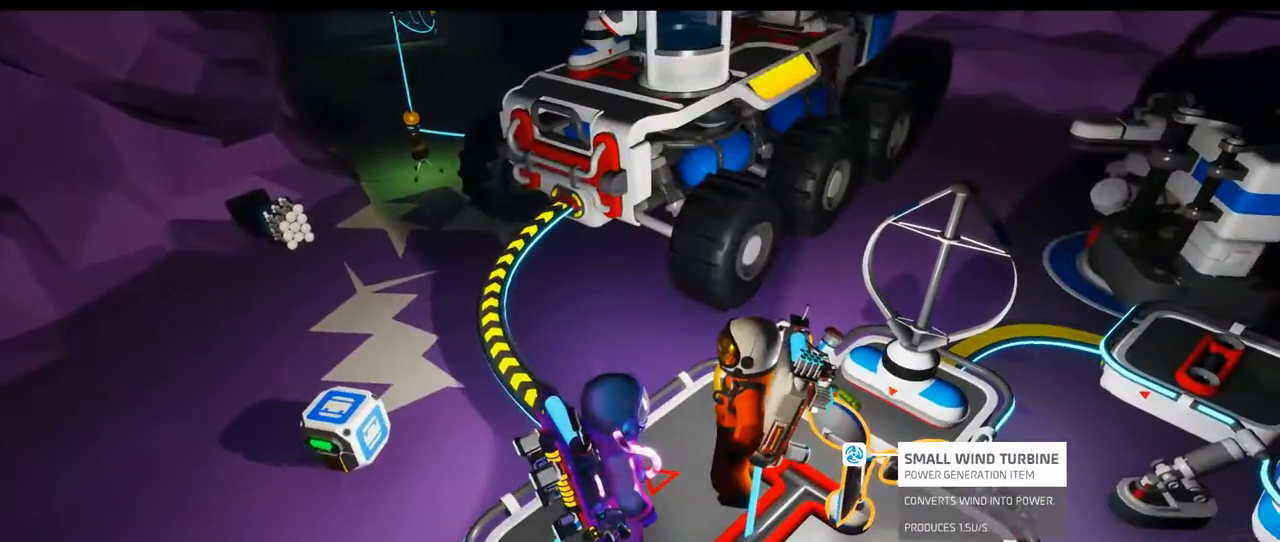
{"dt_ms": 500, "buttons": ["DPAD_LEFT"], "left_stick": "center", "right_stick": "center", "events": [[450, "DPAD_LEFT", "down"]]}
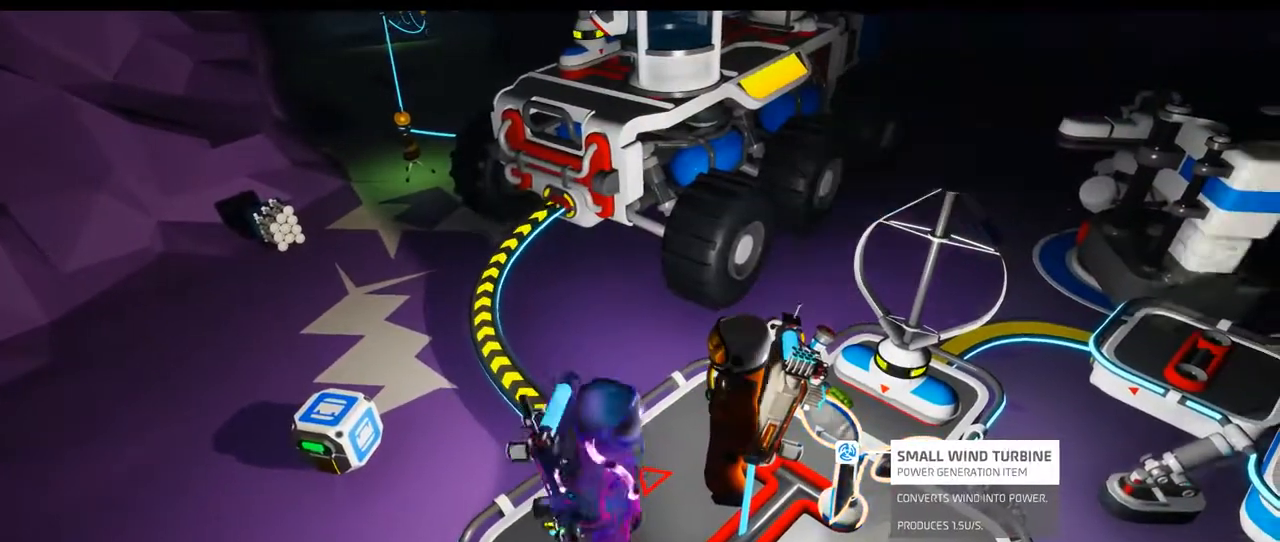
{"dt_ms": 500, "buttons": ["DPAD_LEFT"], "left_stick": "center", "right_stick": "center", "events": [[83, "DPAD_LEFT", "up"], [417, "DPAD_LEFT", "down"]]}
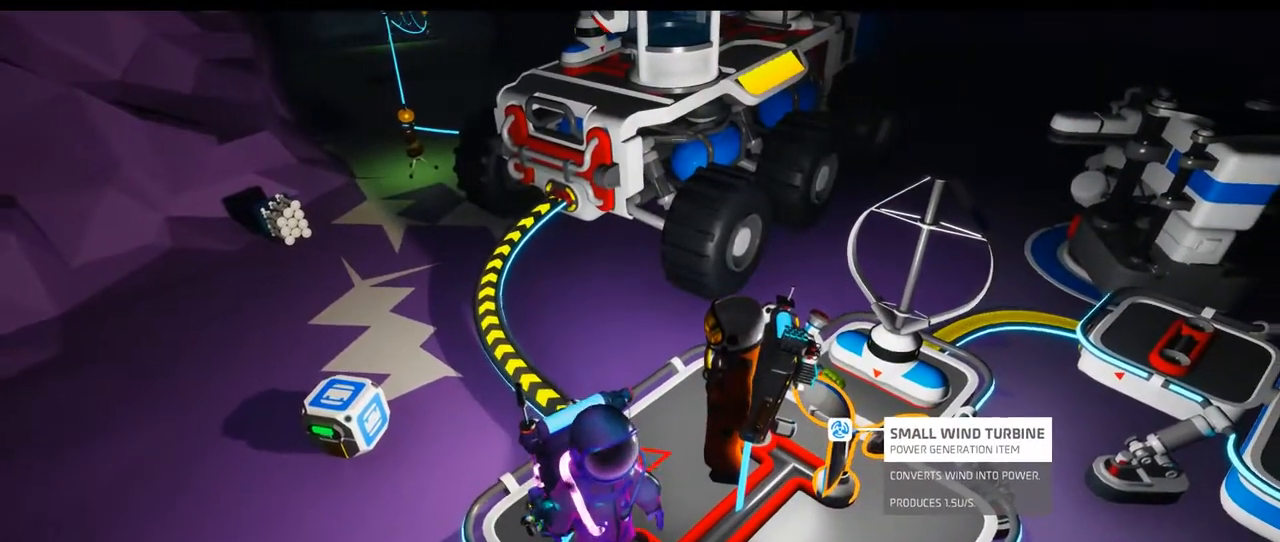
{"dt_ms": 1000, "buttons": ["Y"], "left_stick": "center", "right_stick": "center"}
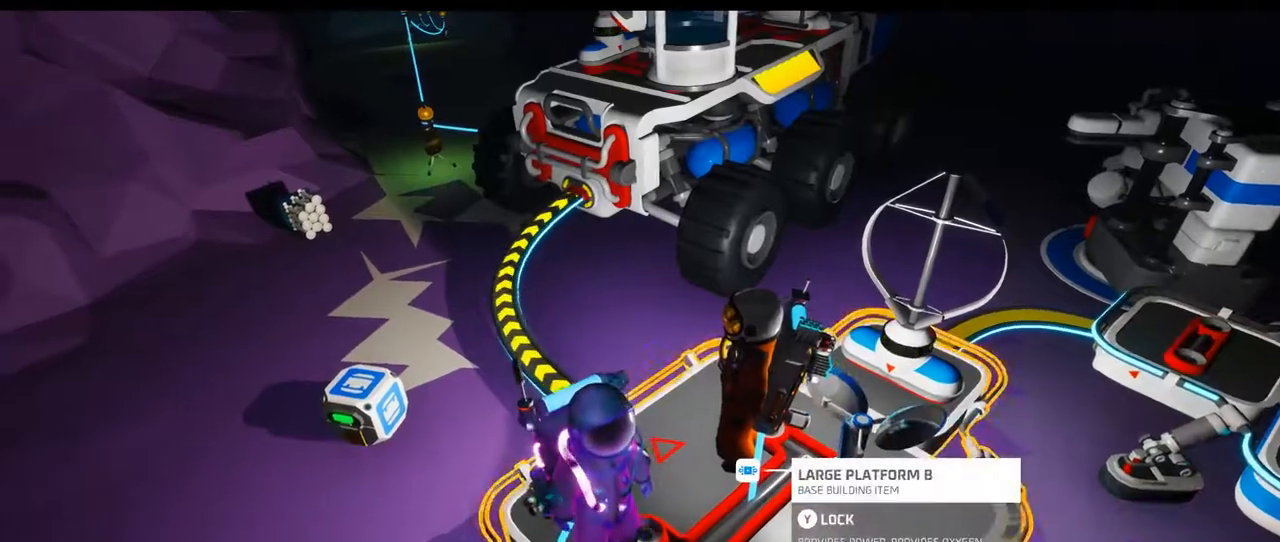
{"dt_ms": 500, "buttons": [], "left_stick": "center", "right_stick": "center", "events": [[150, "DPAD_UP", "down"], [200, "Y", "up"], [217, "DPAD_UP", "up"], [267, "left_stick", "up-left"], [433, "left_stick", "center"]]}
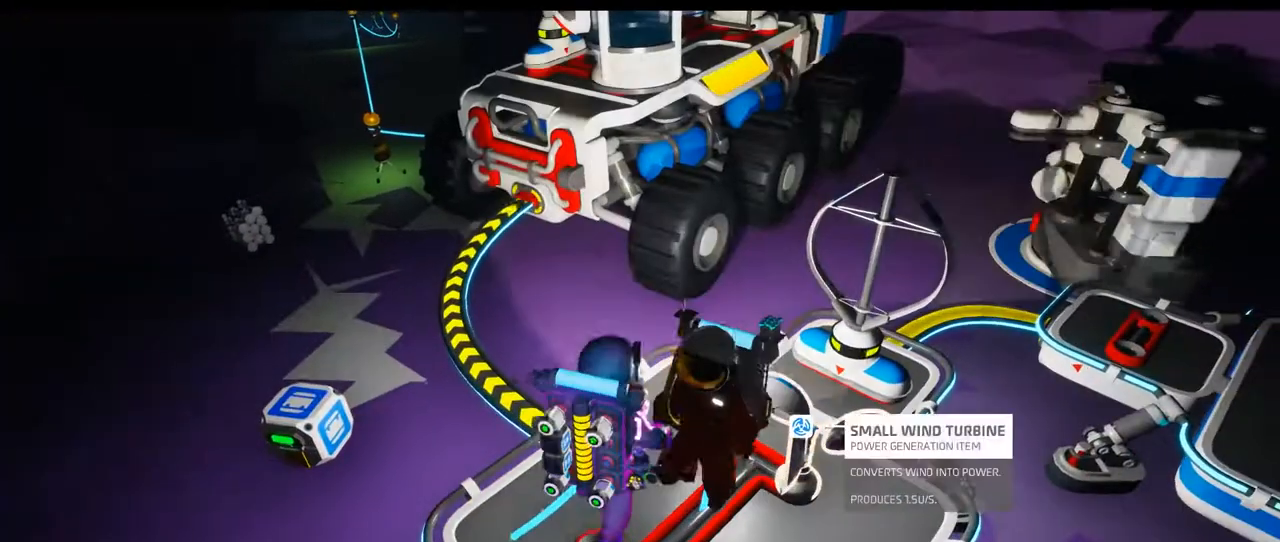
{"dt_ms": 500, "buttons": [], "left_stick": "center", "right_stick": "left"}
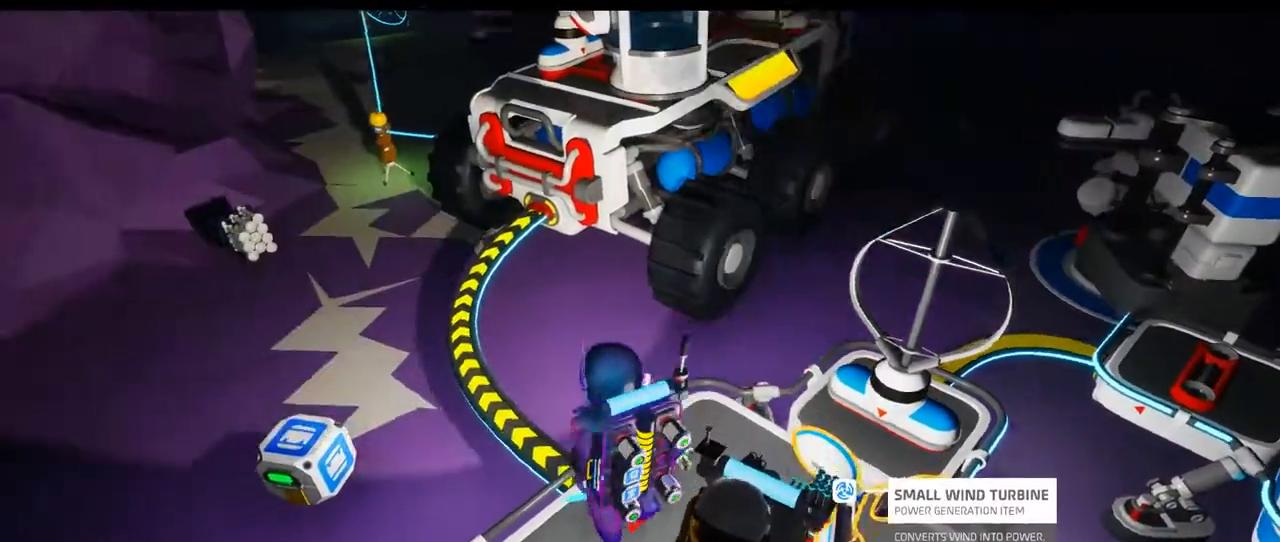
{"dt_ms": 500, "buttons": [], "left_stick": "center", "right_stick": "up"}
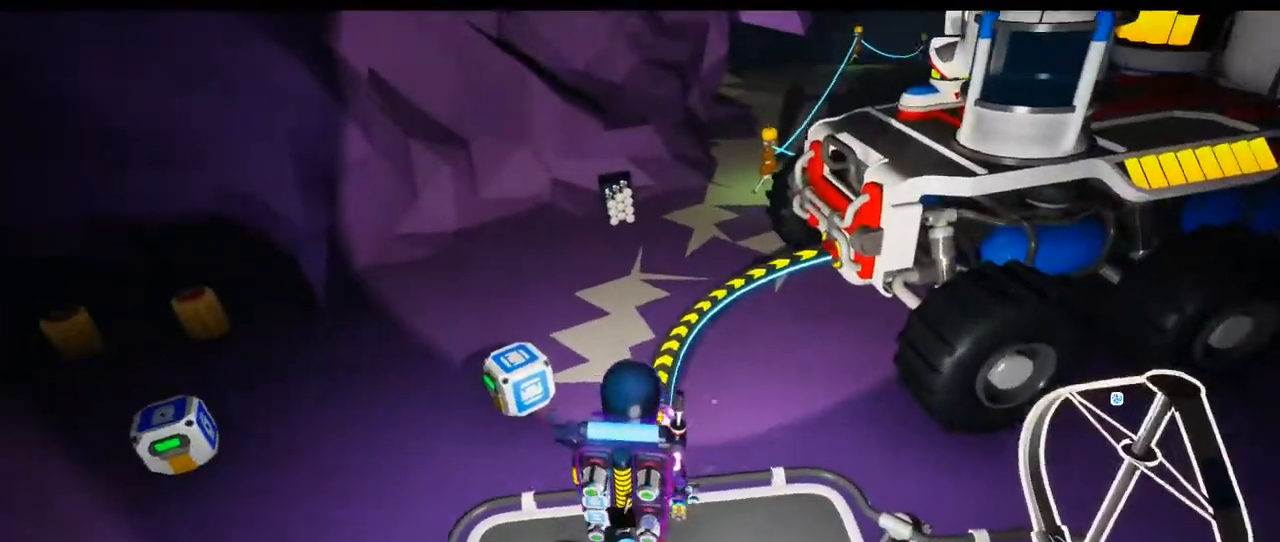
{"dt_ms": 500, "buttons": [], "left_stick": "left", "right_stick": "left"}
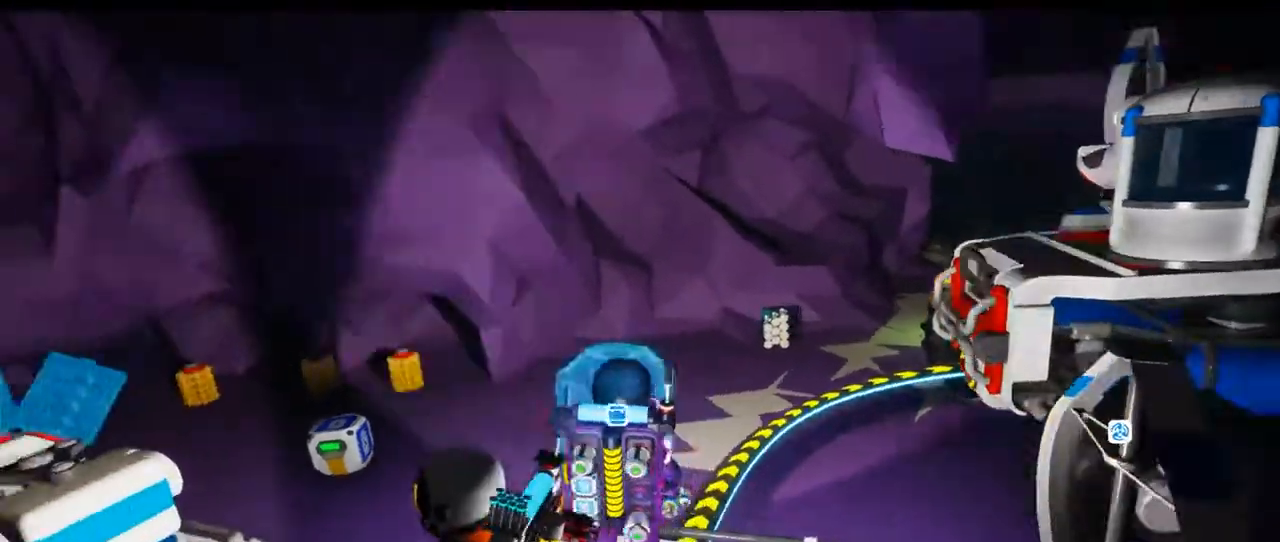
{"dt_ms": 500, "buttons": [], "left_stick": "center", "right_stick": "center"}
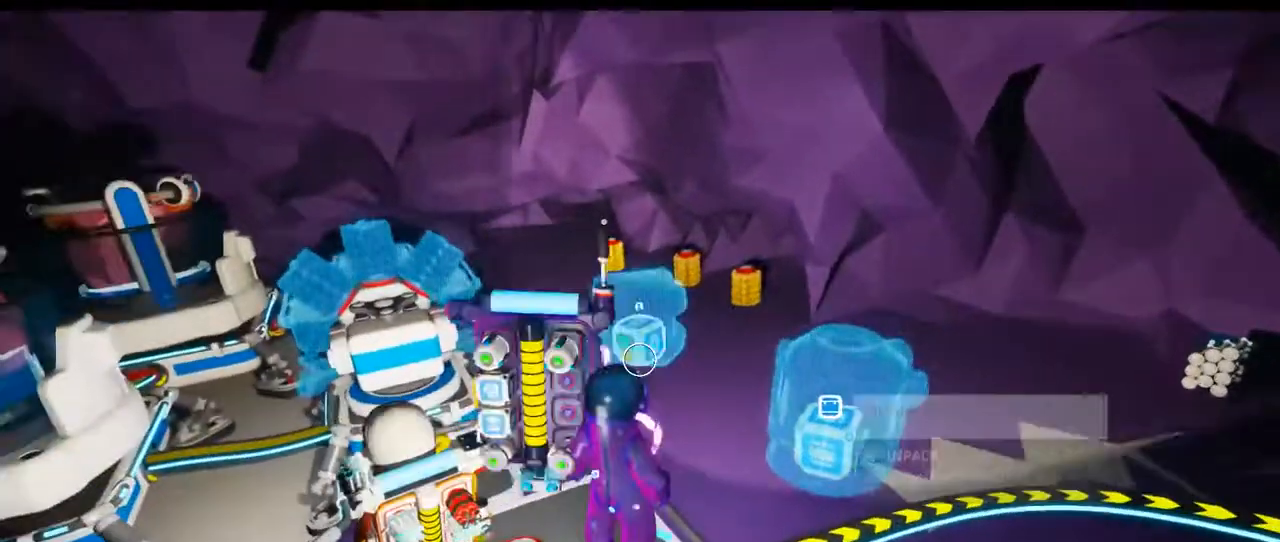
{"dt_ms": 500, "buttons": [], "left_stick": "center", "right_stick": "center"}
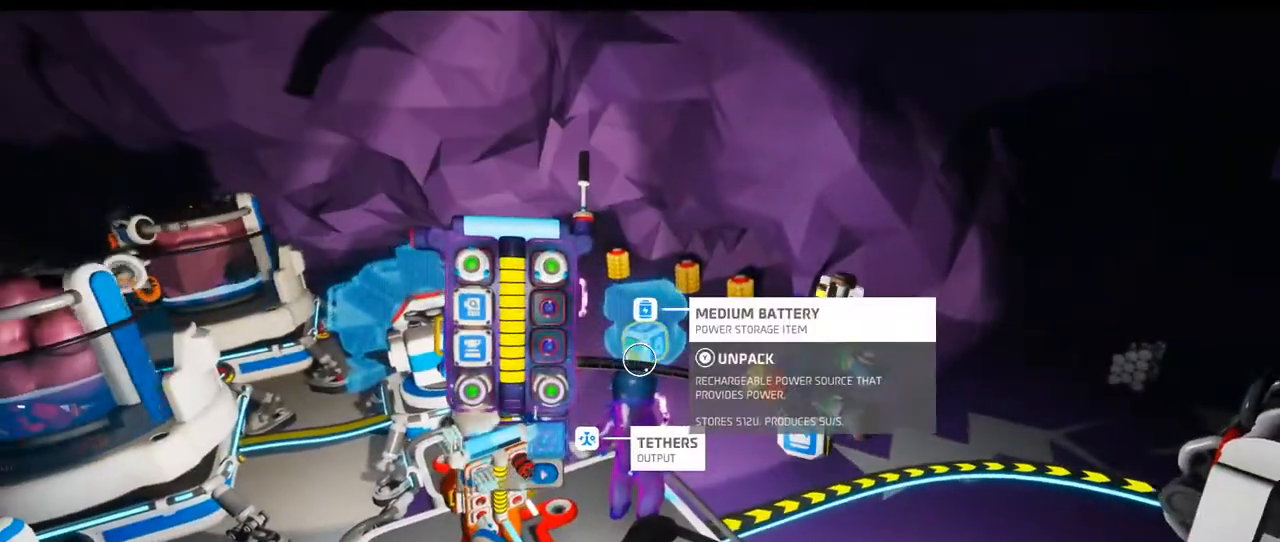
{"dt_ms": 500, "buttons": [], "left_stick": "center", "right_stick": "up-right", "events": [[133, "right_stick", "right"], [417, "right_stick", "up-right"]]}